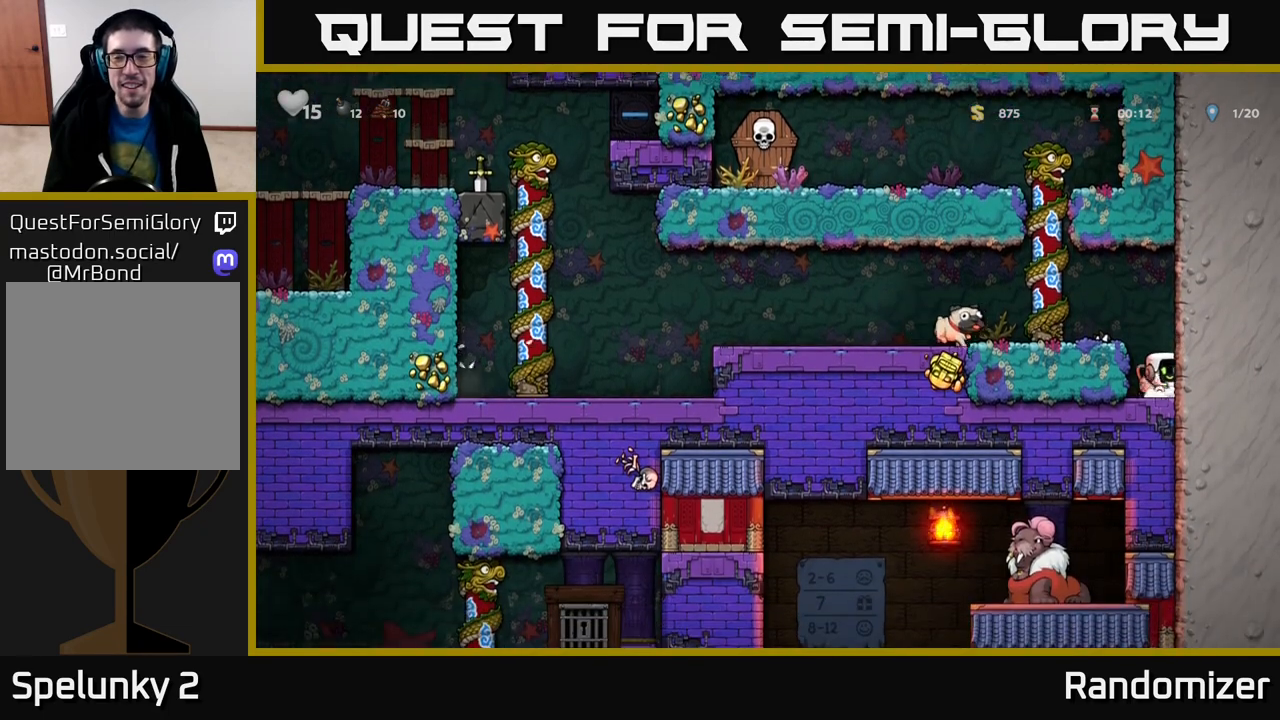
Gameplay with a controller (Xbox layout); each line is a JSON object with the inputs held at the frame after it. "events" lists button and stick changes between this image and that frame as [ms after this image, input, new state], when the widget could be followed in between.
{"buttons": [], "left_stick": "left", "right_stick": "center", "events": [[17, "X", "down"], [117, "A", "down"], [133, "X", "up"], [133, "left_stick", "left"], [333, "A", "up"]]}
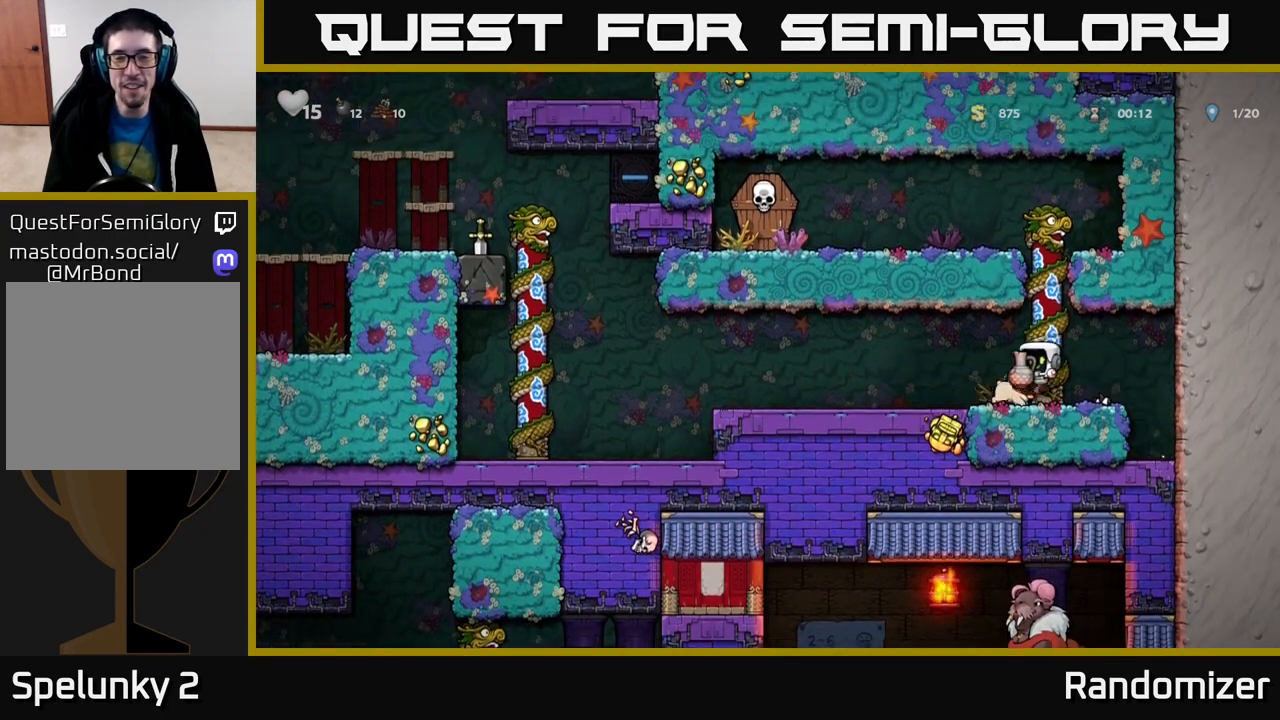
{"buttons": [], "left_stick": "right", "right_stick": "center", "events": [[83, "A", "down"], [150, "A", "up"], [250, "X", "down"], [317, "X", "up"], [317, "left_stick", "center"], [500, "left_stick", "right"]]}
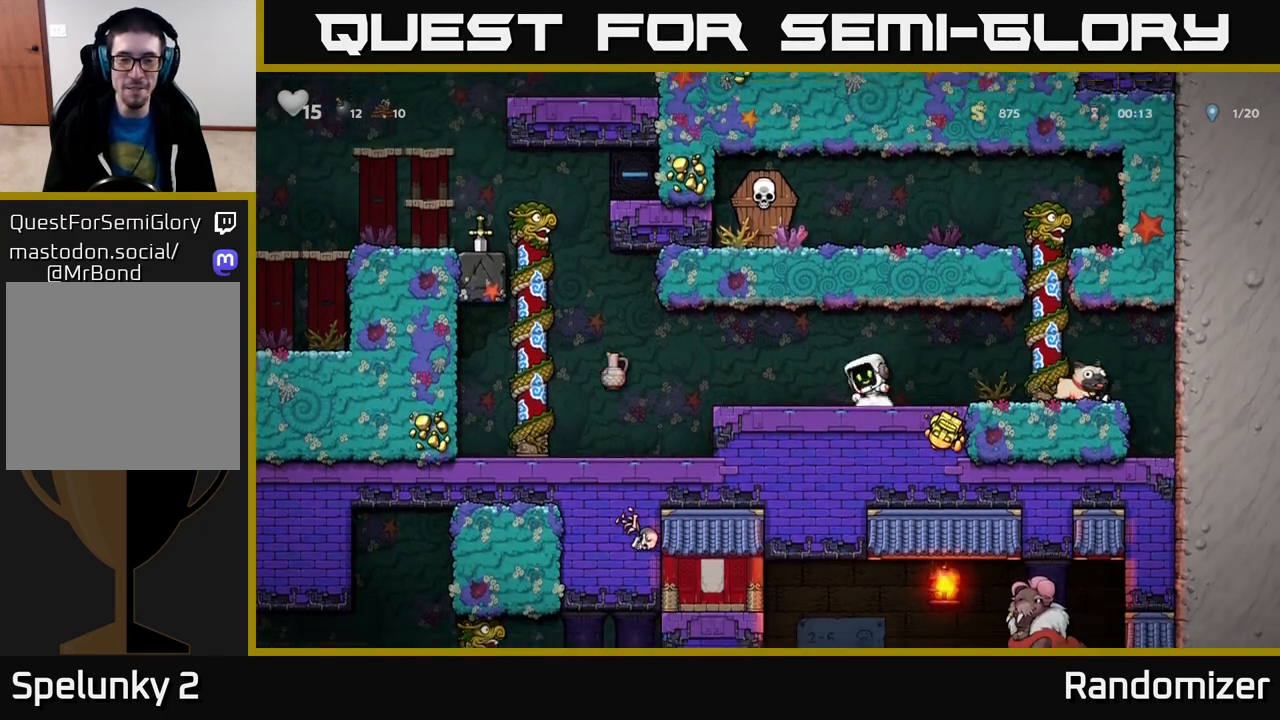
{"buttons": [], "left_stick": "up", "right_stick": "center", "events": [[267, "A", "down"], [417, "left_stick", "up"], [433, "A", "up"]]}
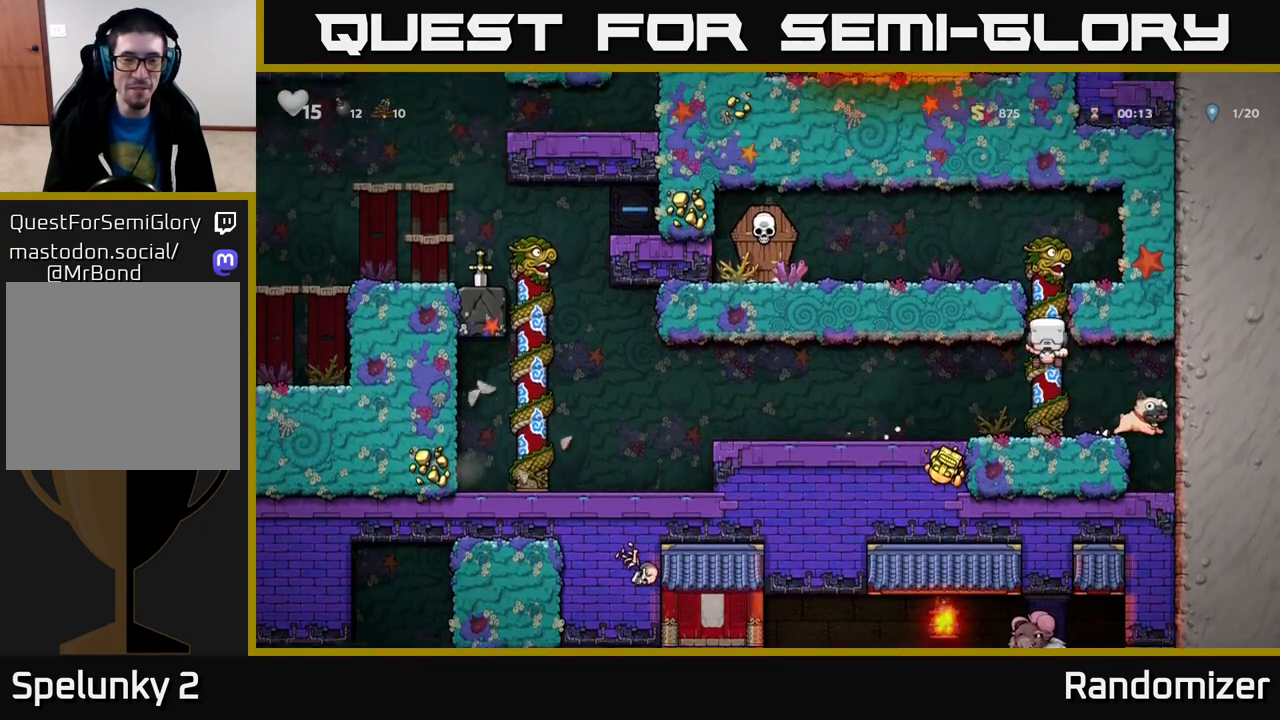
{"buttons": [], "left_stick": "left", "right_stick": "center", "events": [[267, "A", "down"], [350, "left_stick", "left"], [417, "A", "up"]]}
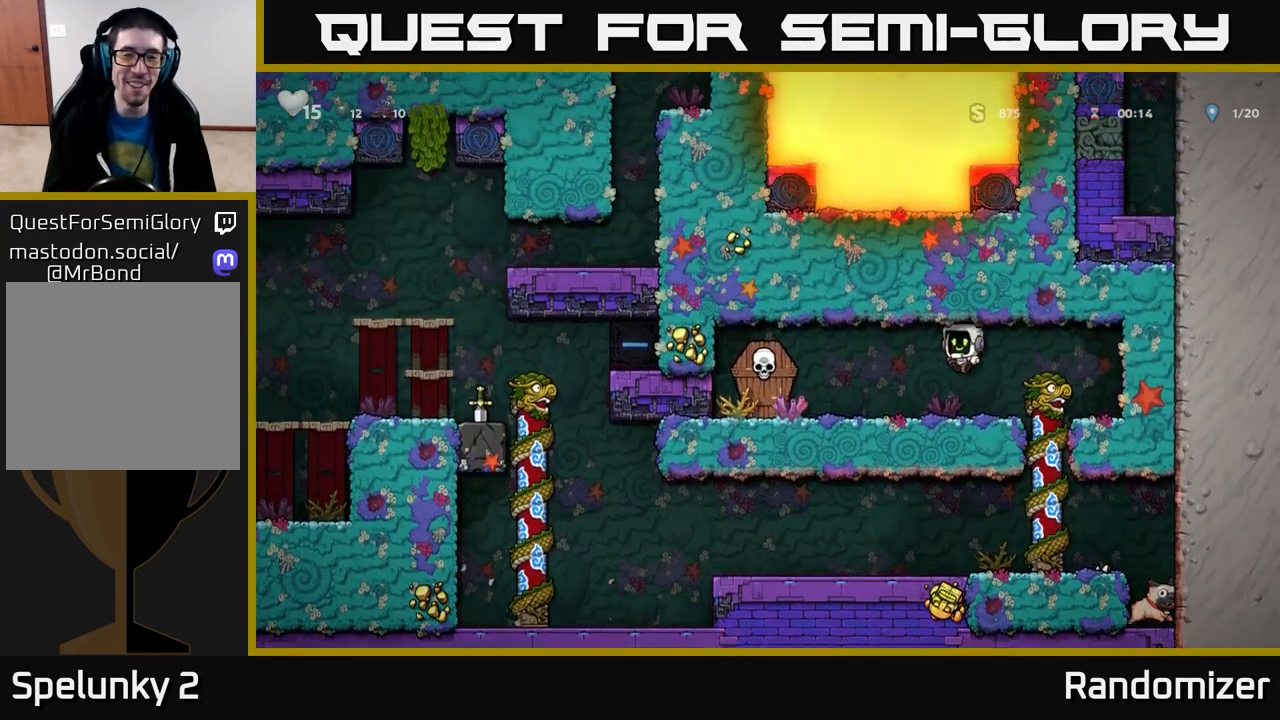
{"buttons": [], "left_stick": "right", "right_stick": "center", "events": [[33, "X", "down"], [167, "A", "down"], [200, "X", "up"], [333, "A", "up"], [333, "left_stick", "right"]]}
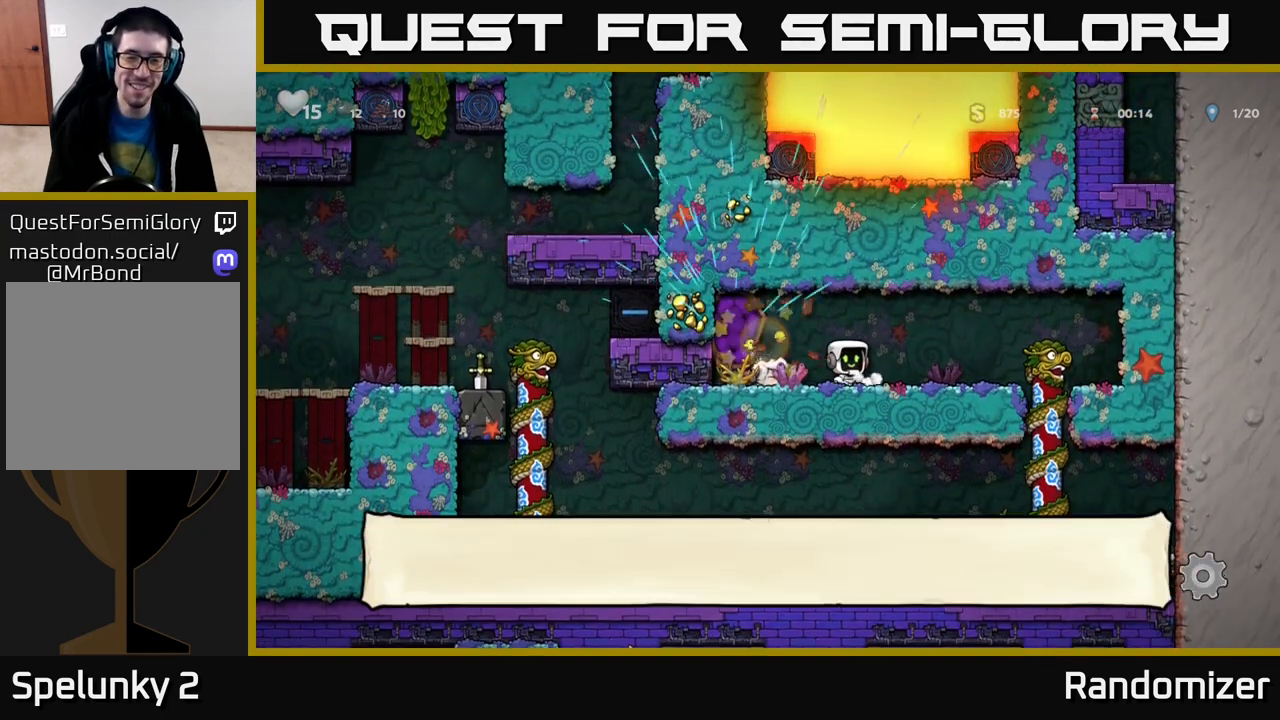
{"buttons": [], "left_stick": "down", "right_stick": "center", "events": [[433, "left_stick", "down"]]}
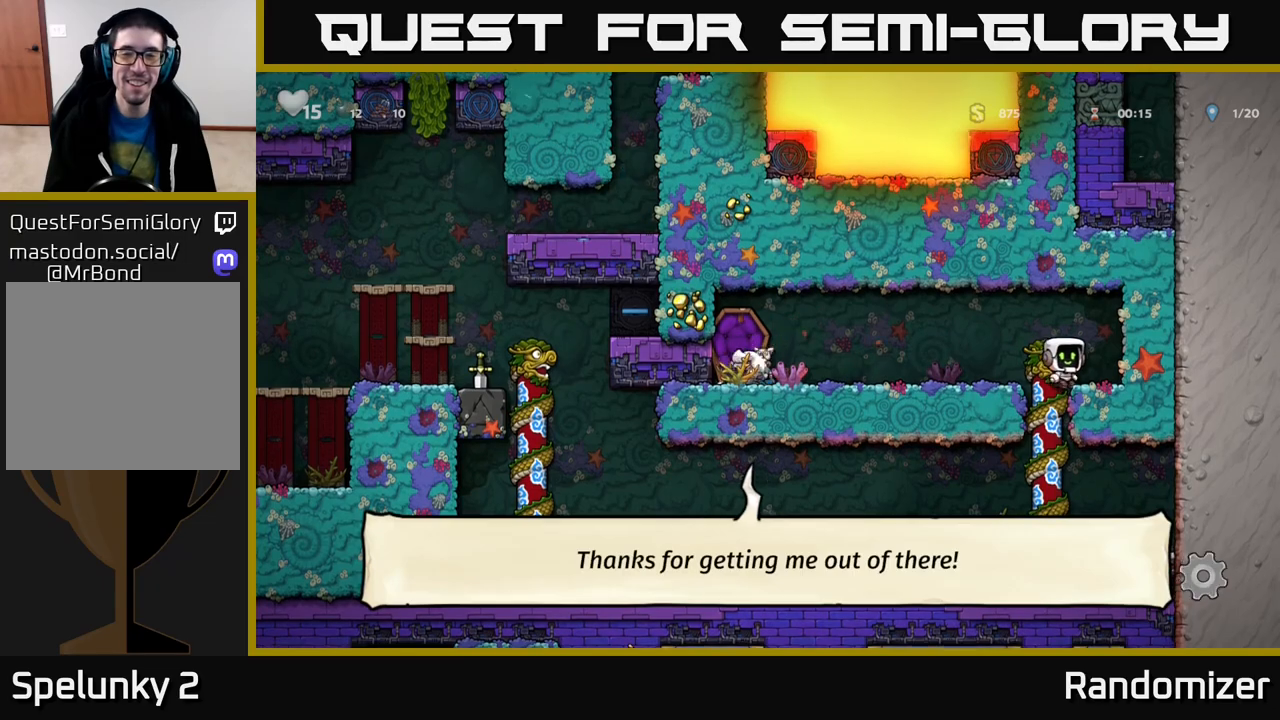
{"buttons": [], "left_stick": "center", "right_stick": "center", "events": [[17, "A", "down"], [117, "A", "up"], [283, "left_stick", "center"], [383, "left_stick", "left"], [500, "left_stick", "center"]]}
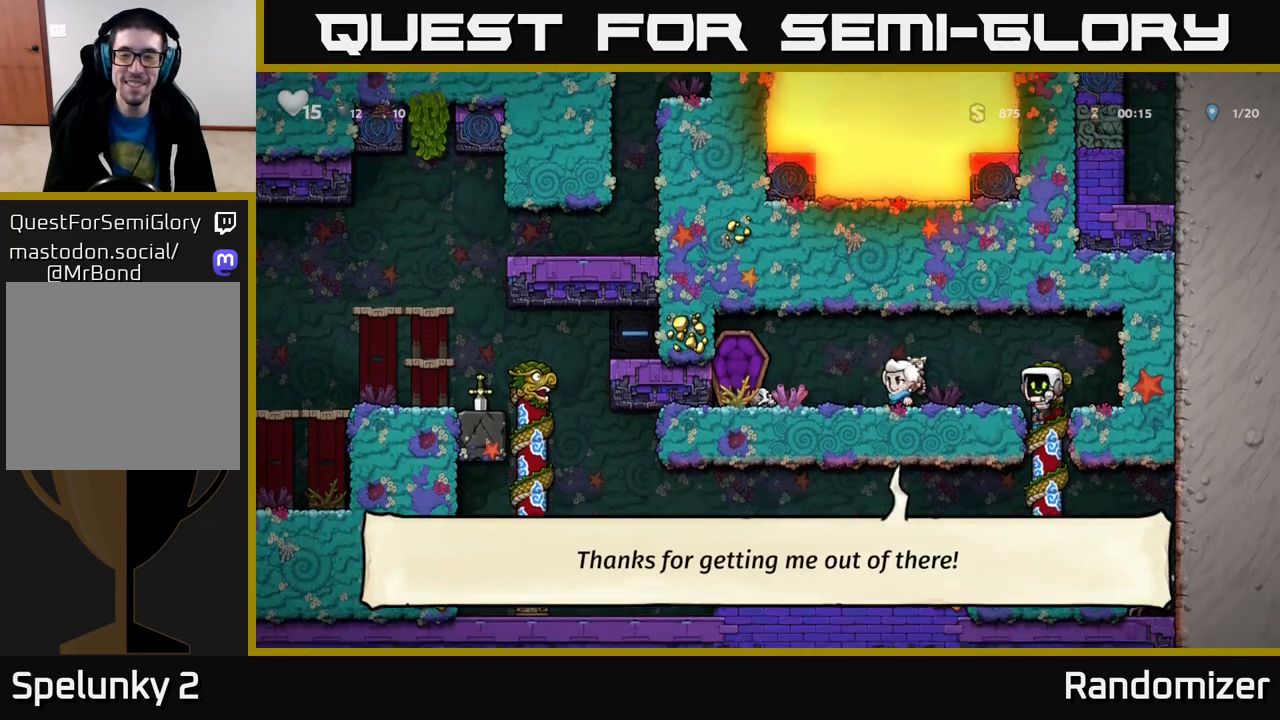
{"buttons": [], "left_stick": "down-right", "right_stick": "center", "events": [[350, "left_stick", "right"], [500, "left_stick", "down-right"]]}
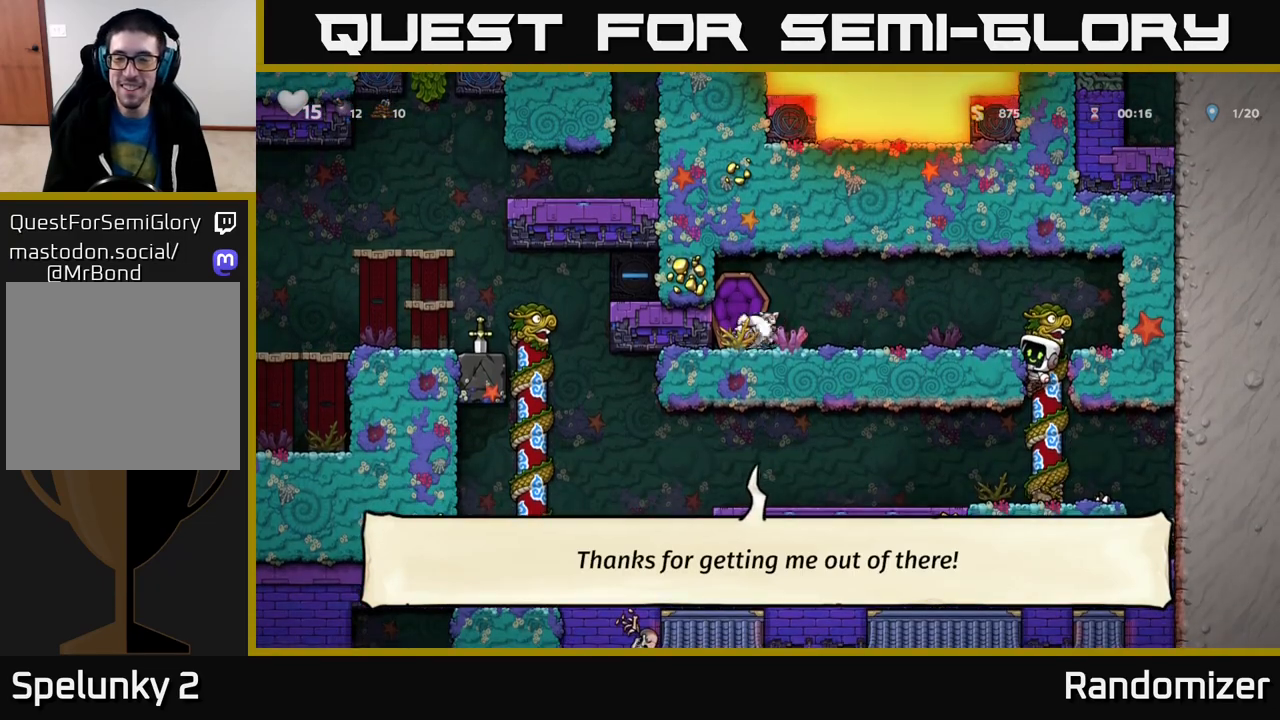
{"buttons": [], "left_stick": "right", "right_stick": "center", "events": [[17, "left_stick", "down"], [50, "A", "down"], [183, "A", "up"], [183, "left_stick", "center"], [300, "left_stick", "right"]]}
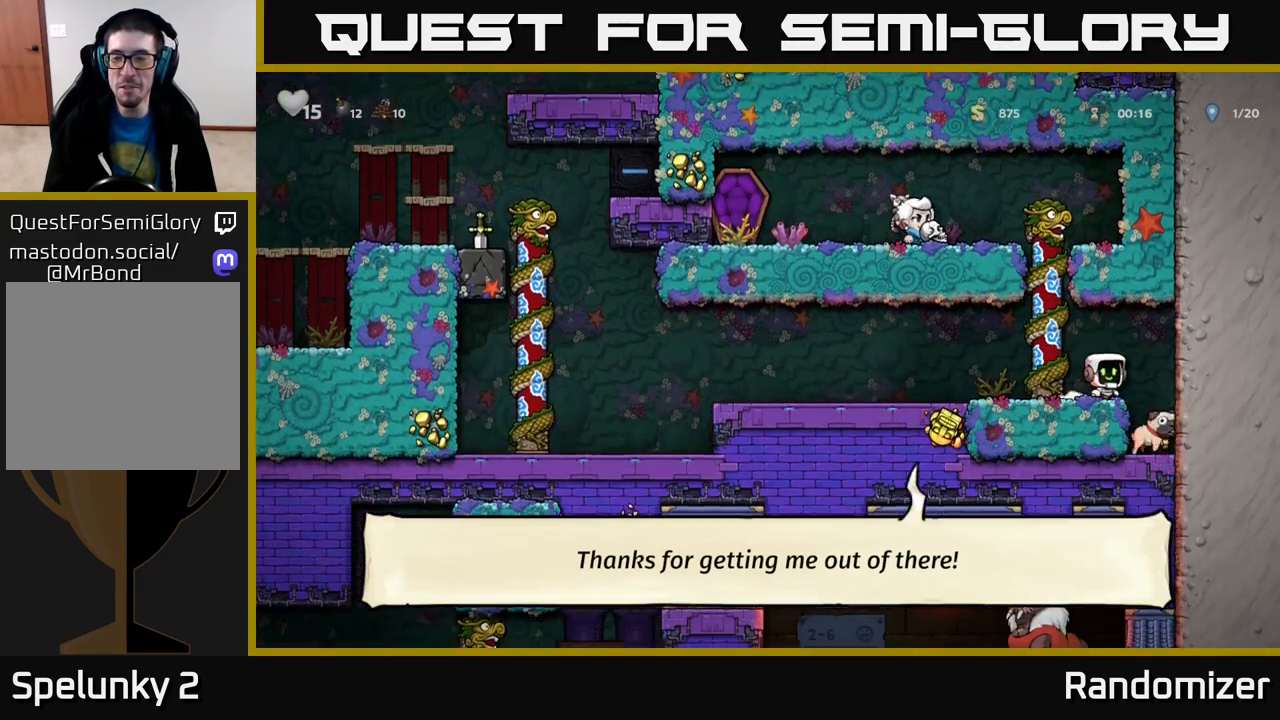
{"buttons": ["X"], "left_stick": "down", "right_stick": "center", "events": [[183, "left_stick", "center"], [250, "left_stick", "down"], [467, "X", "down"]]}
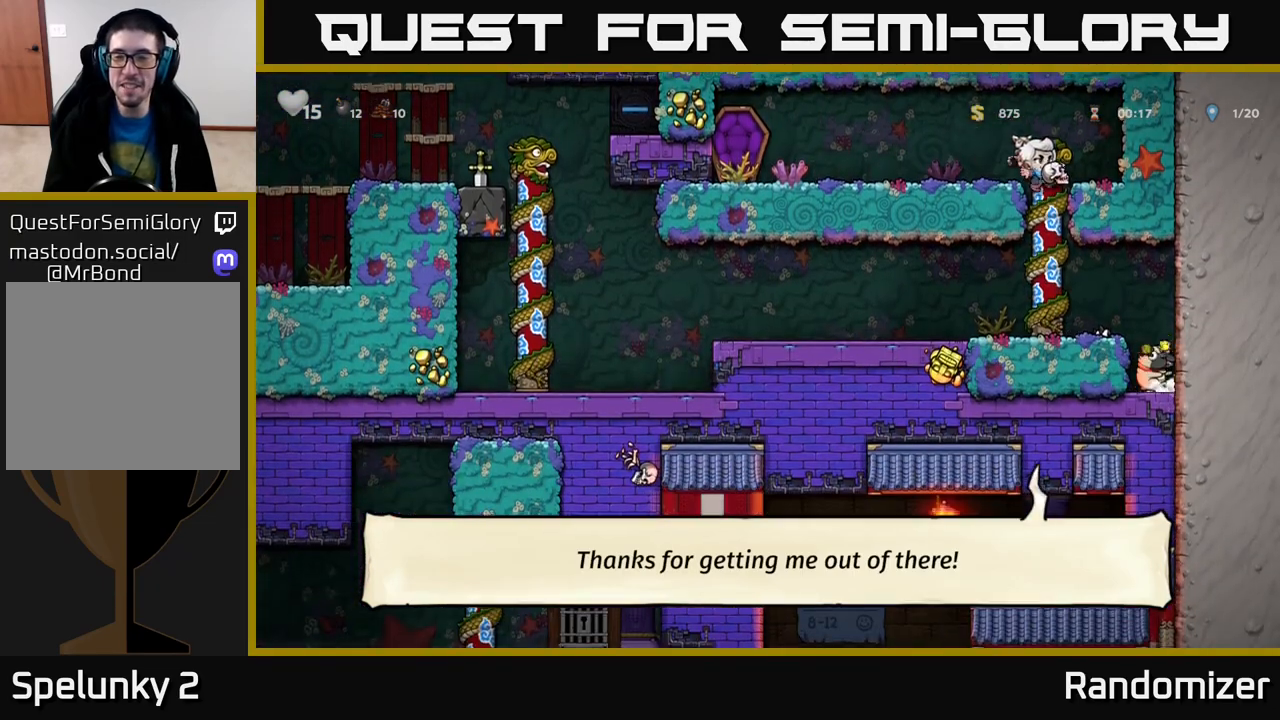
{"buttons": [], "left_stick": "left", "right_stick": "center", "events": [[67, "A", "down"], [67, "X", "up"], [100, "left_stick", "left"], [317, "A", "up"]]}
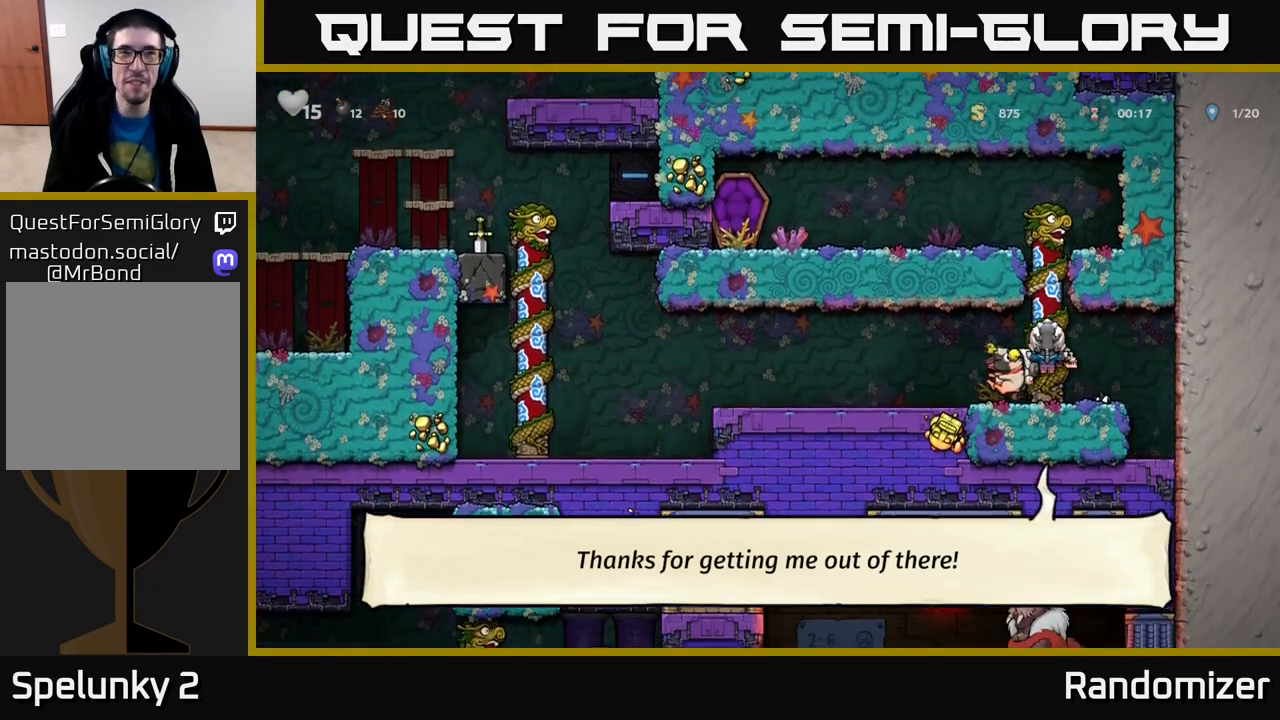
{"buttons": [], "left_stick": "left", "right_stick": "center", "events": []}
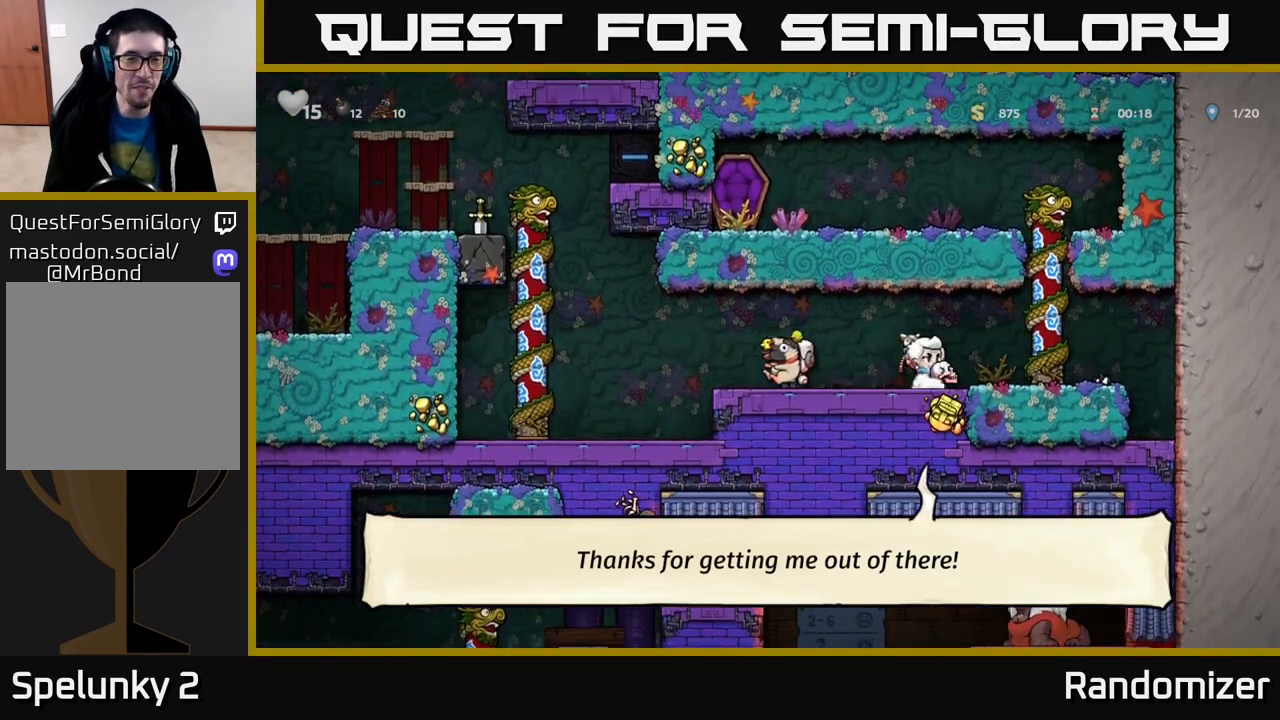
{"buttons": [], "left_stick": "up-left", "right_stick": "center", "events": [[100, "A", "down"], [383, "left_stick", "up-left"], [433, "A", "up"]]}
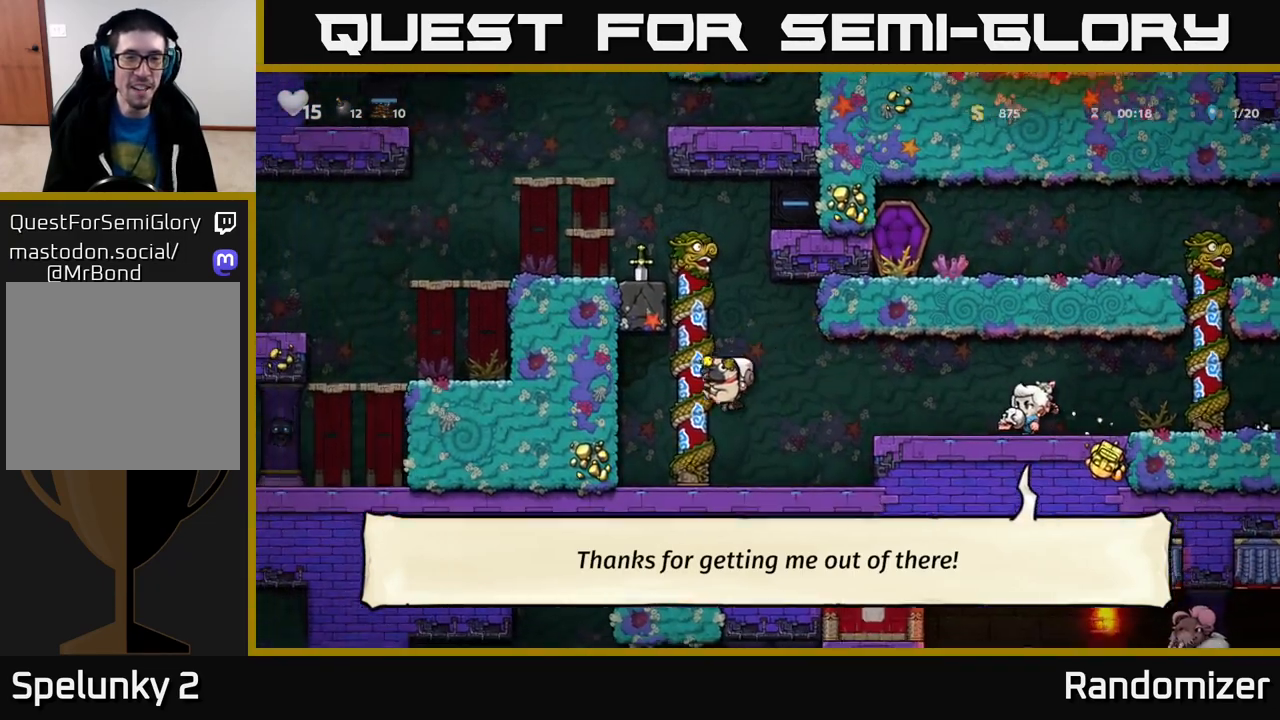
{"buttons": [], "left_stick": "up", "right_stick": "center", "events": [[17, "left_stick", "up"]]}
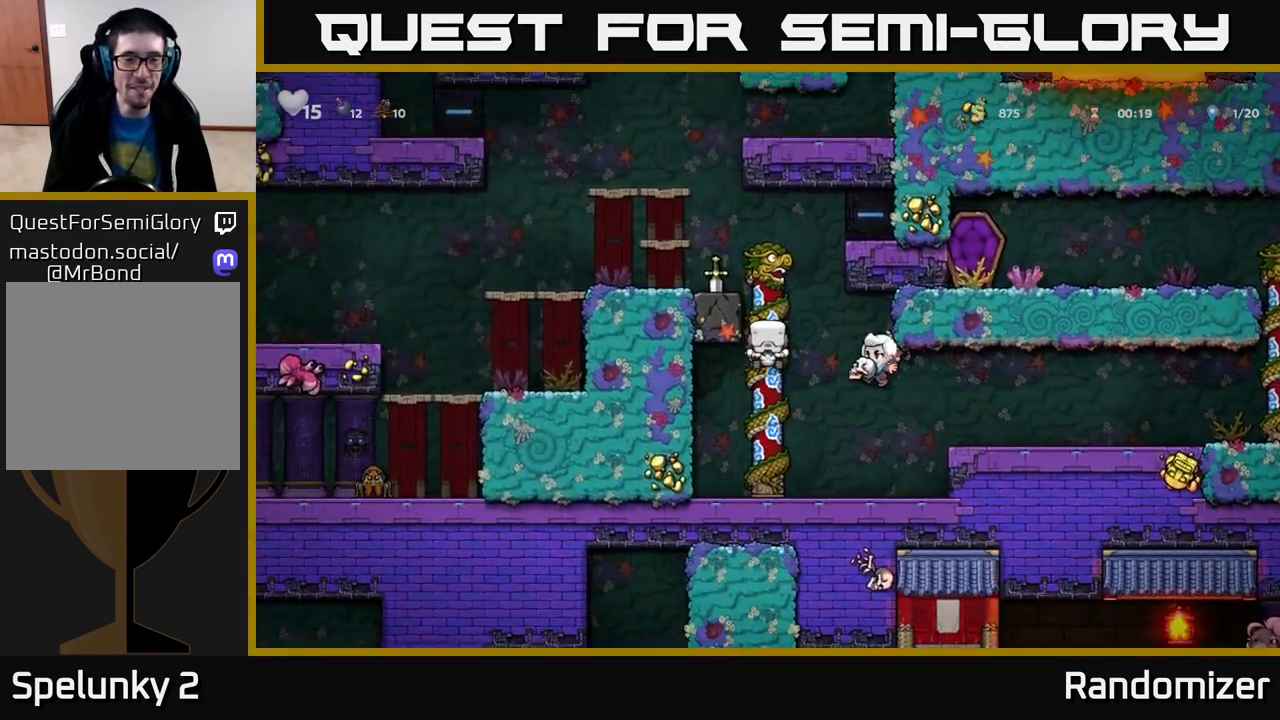
{"buttons": [], "left_stick": "left", "right_stick": "center", "events": [[183, "A", "down"], [250, "left_stick", "left"], [400, "A", "up"]]}
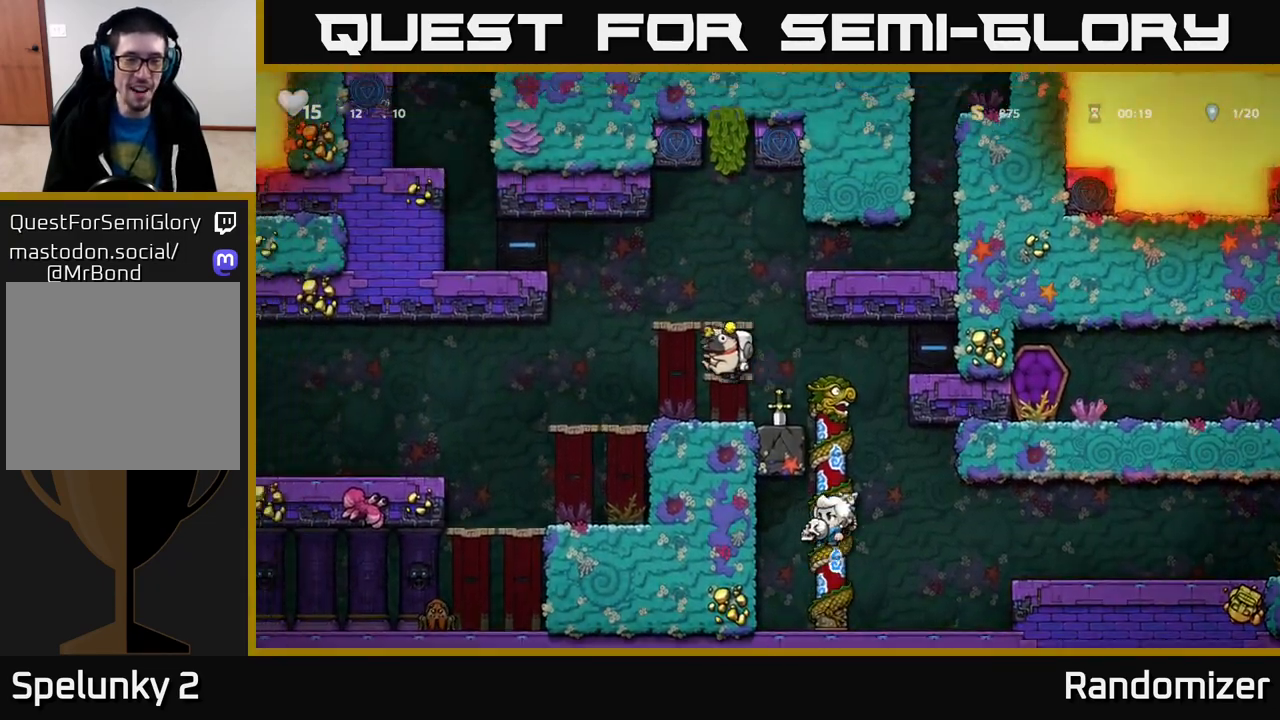
{"buttons": [], "left_stick": "left", "right_stick": "center", "events": []}
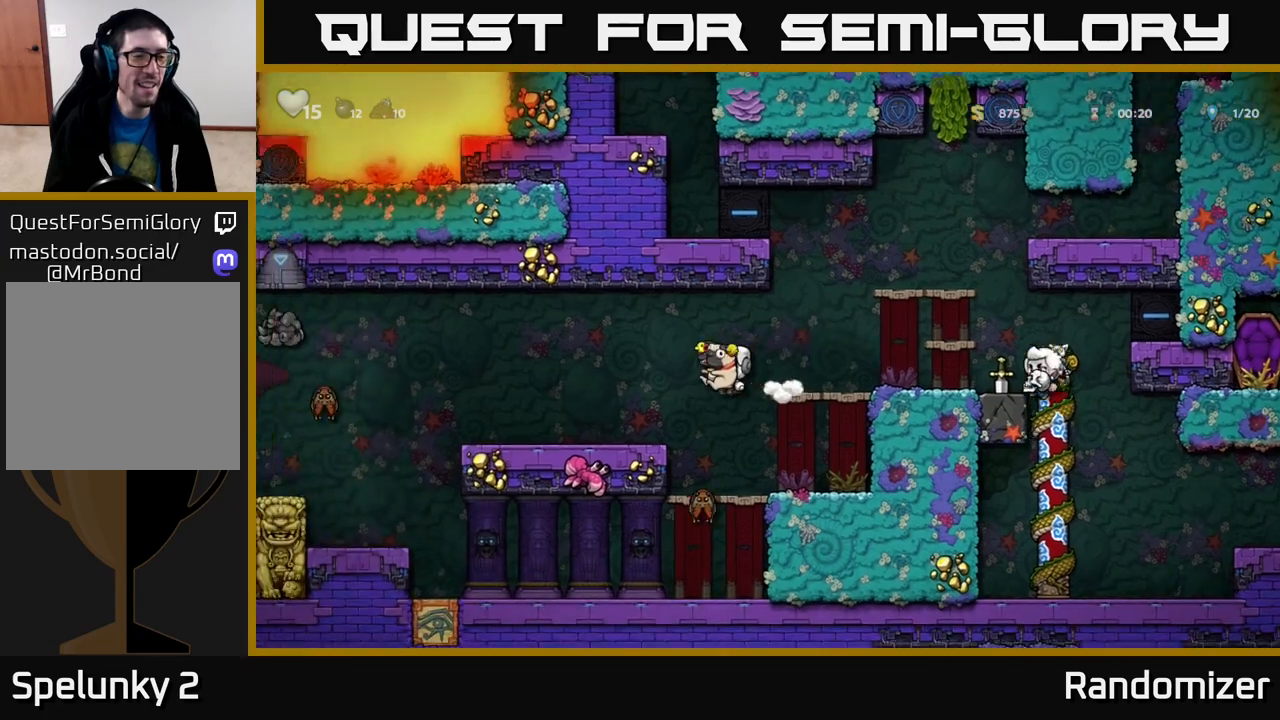
{"buttons": [], "left_stick": "center", "right_stick": "center", "events": [[300, "left_stick", "center"]]}
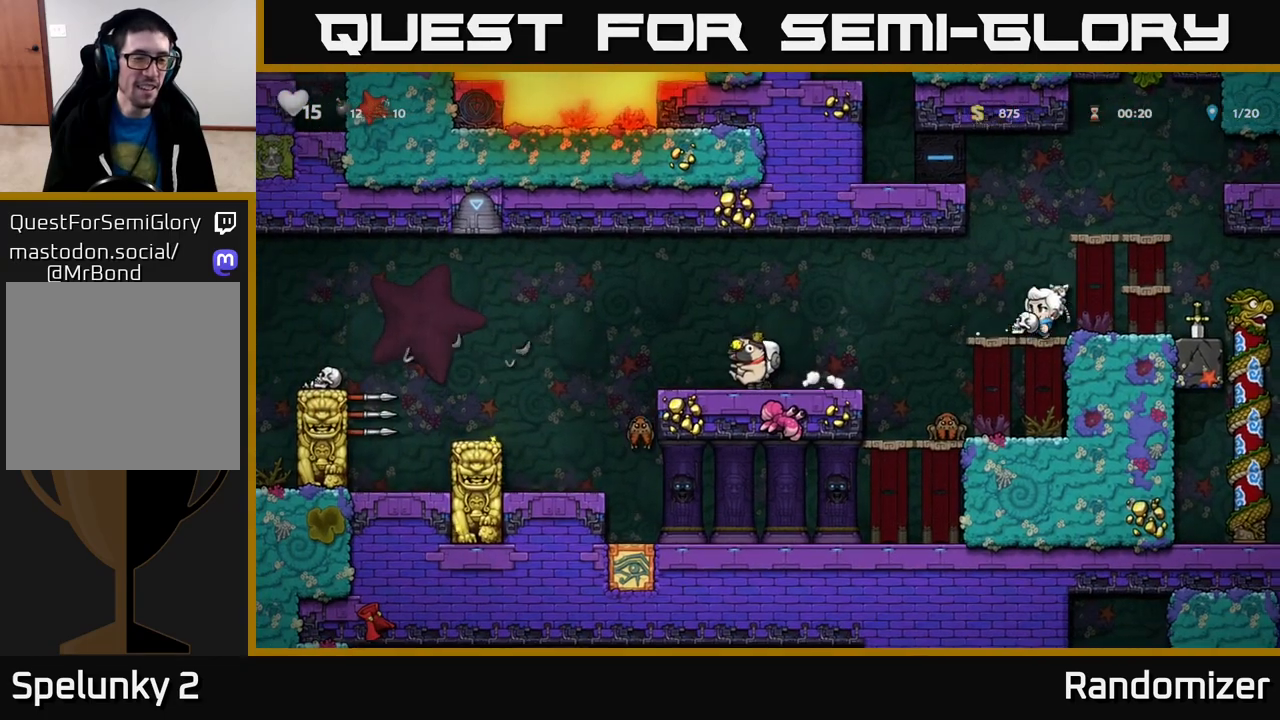
{"buttons": [], "left_stick": "center", "right_stick": "center", "events": [[33, "left_stick", "left"], [183, "left_stick", "center"]]}
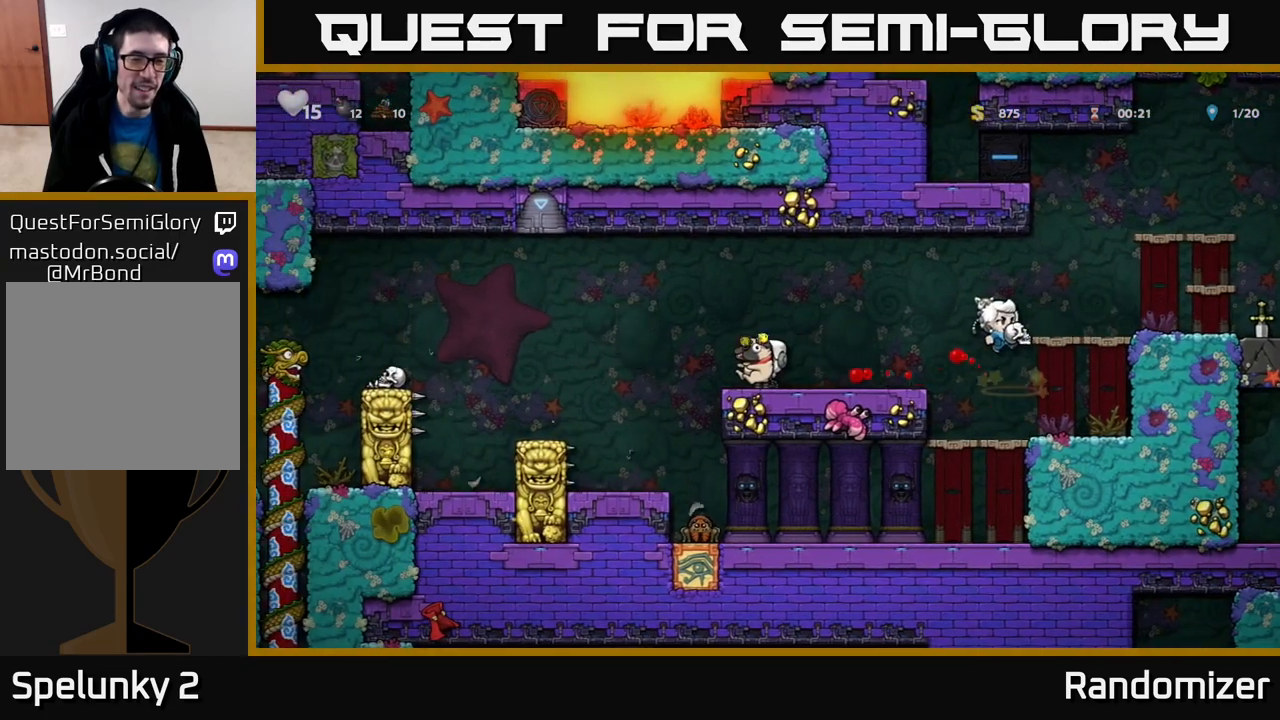
{"buttons": ["A"], "left_stick": "left", "right_stick": "center", "events": [[367, "left_stick", "left"], [417, "A", "down"]]}
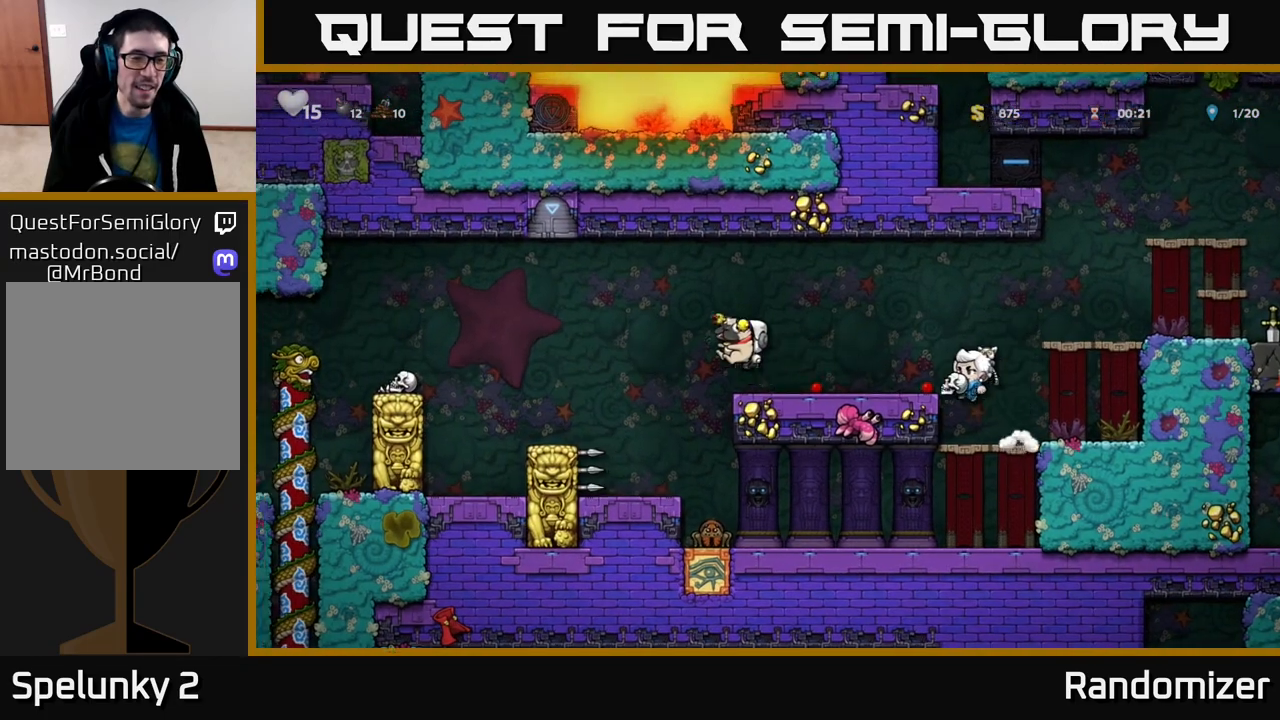
{"buttons": [], "left_stick": "center", "right_stick": "center", "events": [[17, "A", "up"], [350, "left_stick", "center"]]}
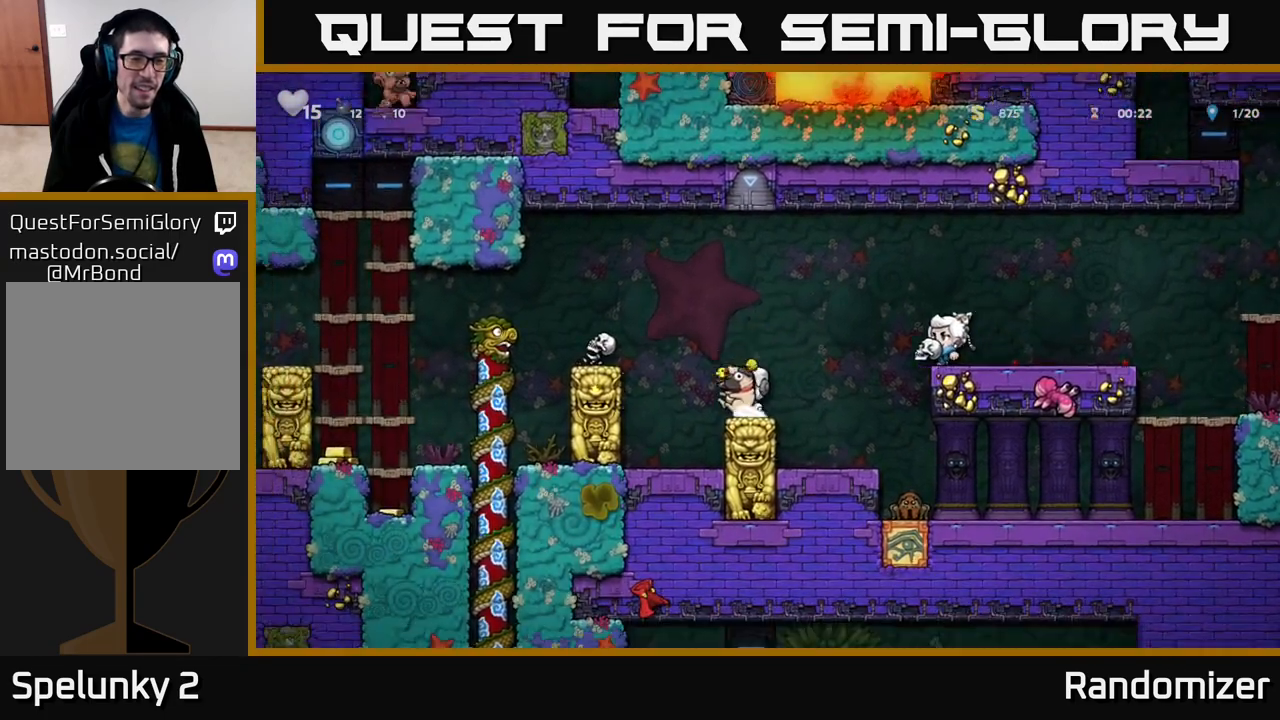
{"buttons": ["A"], "left_stick": "center", "right_stick": "center", "events": [[17, "A", "down"], [17, "left_stick", "left"], [333, "left_stick", "center"]]}
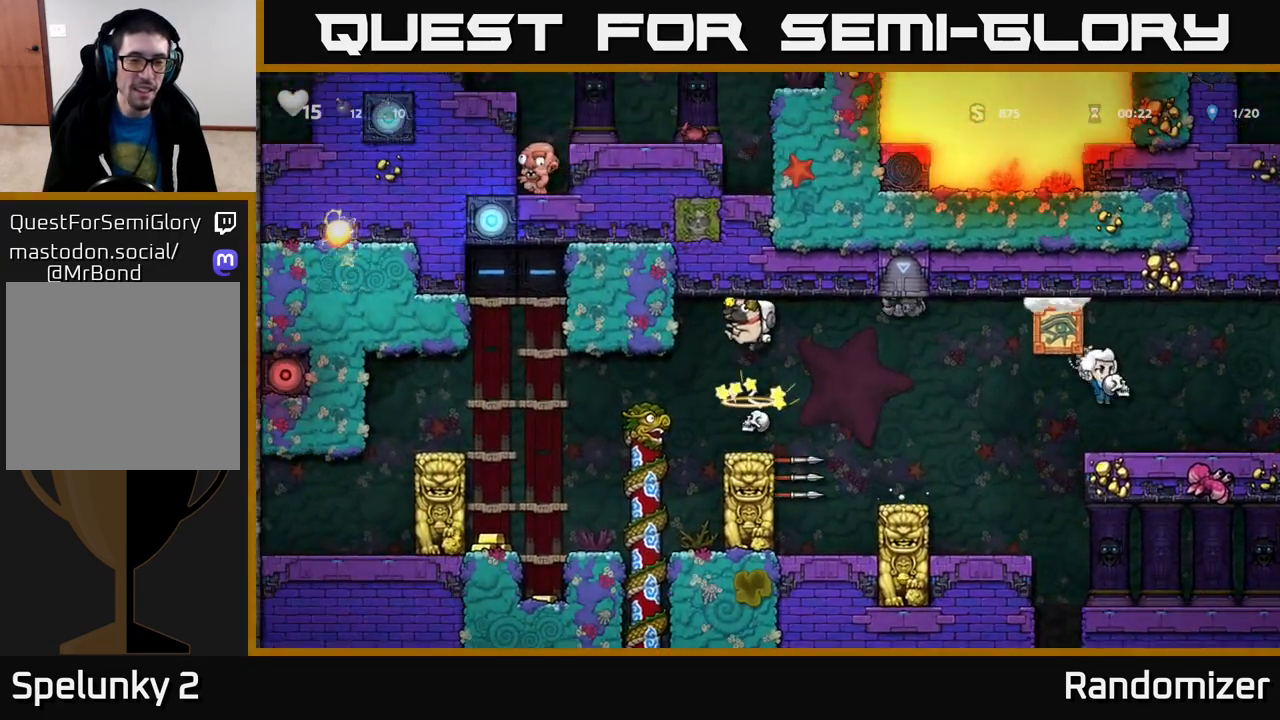
{"buttons": [], "left_stick": "left", "right_stick": "center", "events": [[150, "A", "up"], [450, "left_stick", "left"]]}
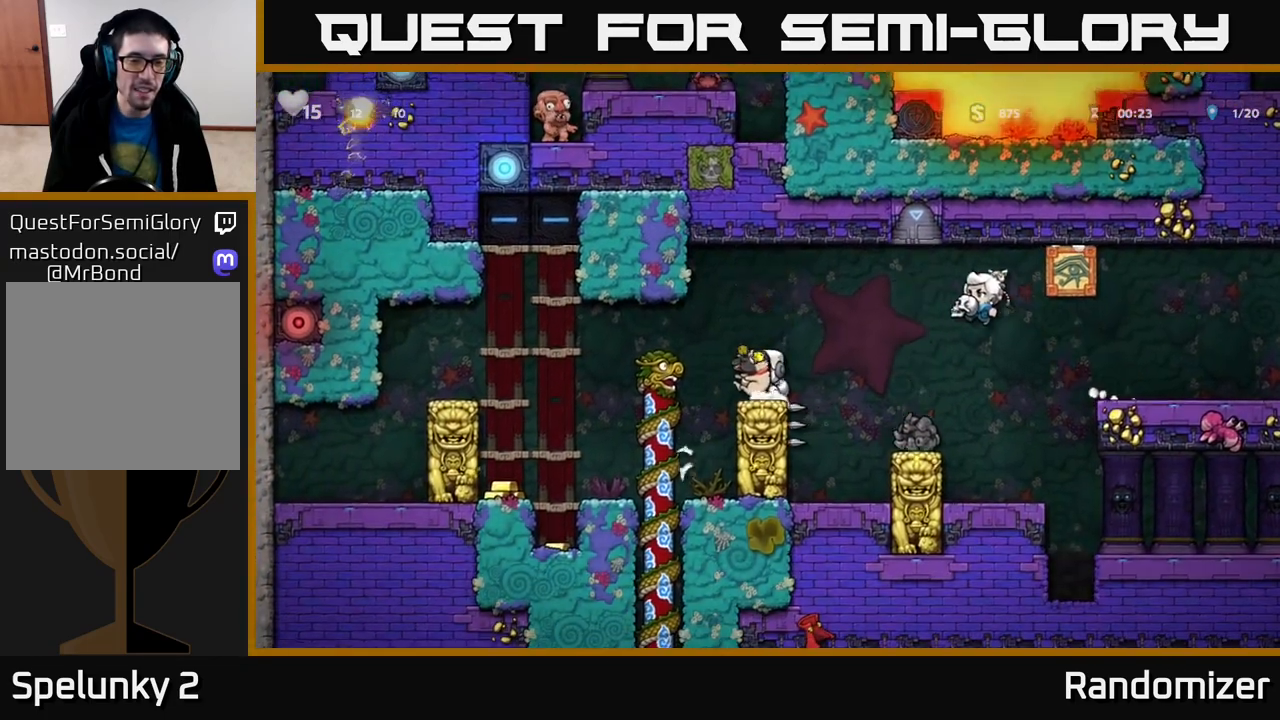
{"buttons": [], "left_stick": "center", "right_stick": "center", "events": [[17, "A", "down"], [67, "A", "up"], [450, "left_stick", "center"]]}
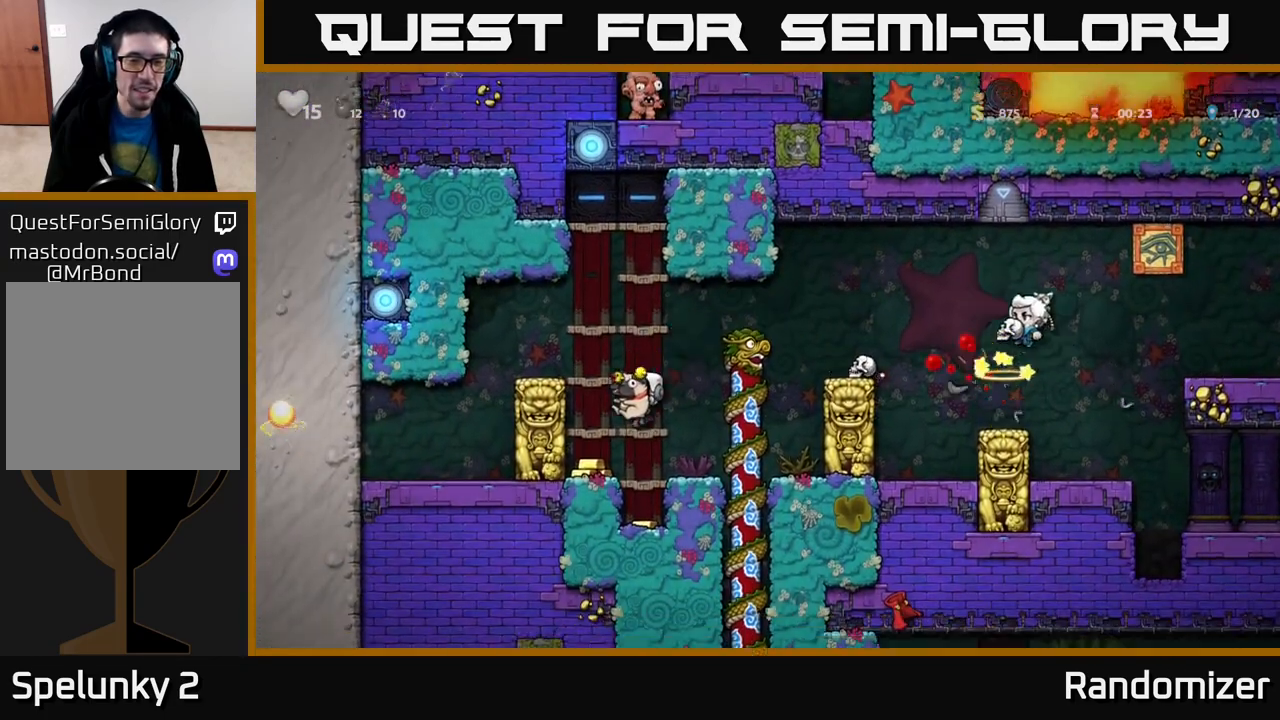
{"buttons": [], "left_stick": "right", "right_stick": "center", "events": [[67, "left_stick", "down"], [150, "A", "down"], [217, "A", "up"], [283, "left_stick", "left"], [433, "left_stick", "right"]]}
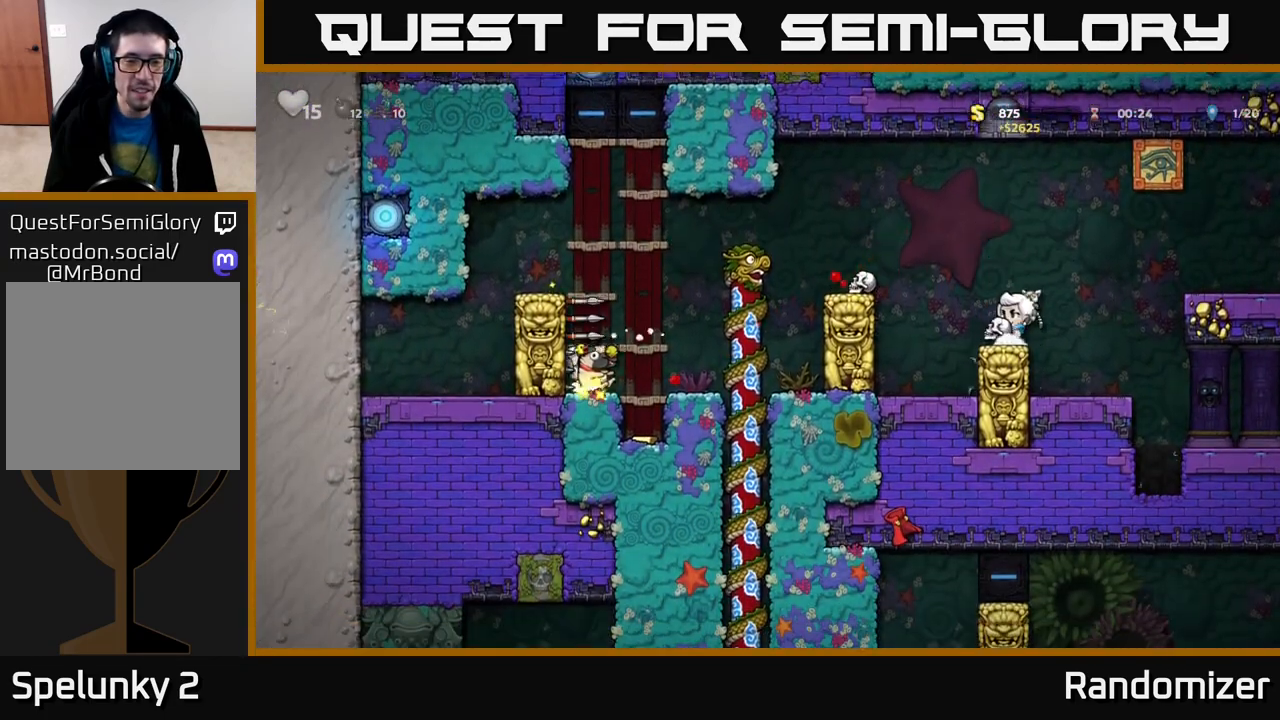
{"buttons": ["A"], "left_stick": "down", "right_stick": "center", "events": [[100, "left_stick", "center"], [433, "left_stick", "down"], [500, "A", "down"]]}
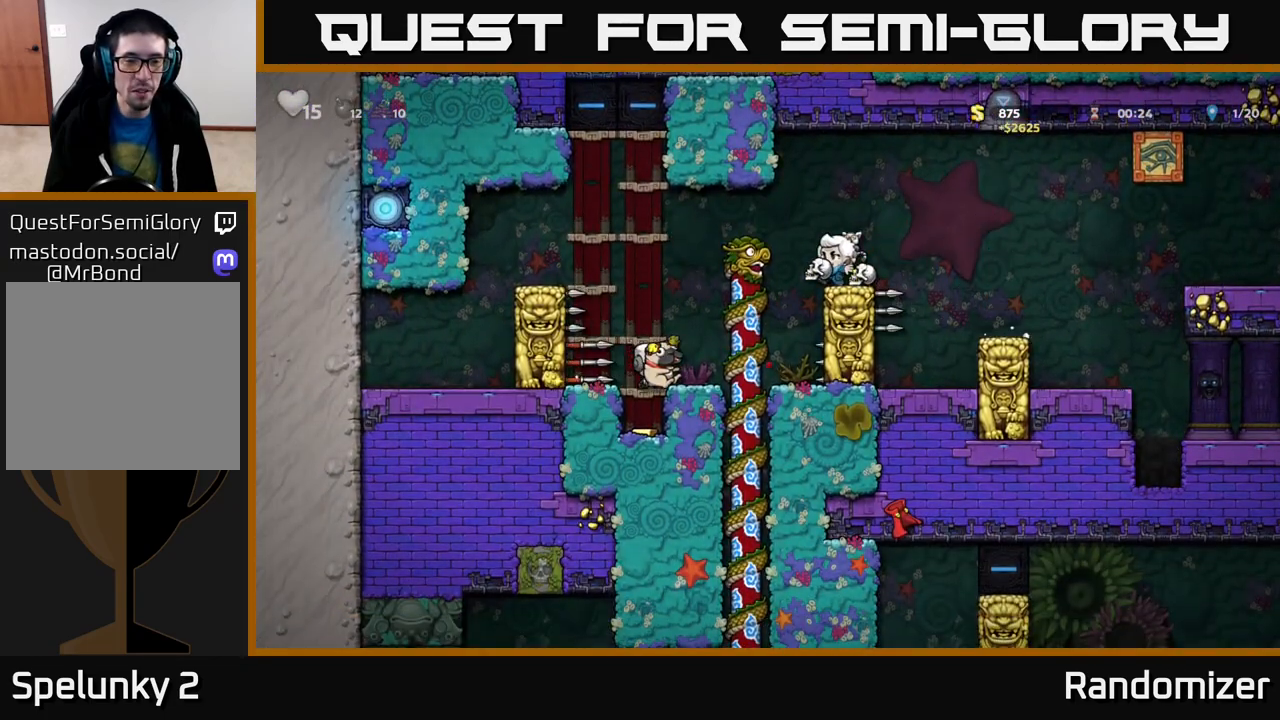
{"buttons": [], "left_stick": "center", "right_stick": "center", "events": [[83, "A", "up"], [150, "left_stick", "center"]]}
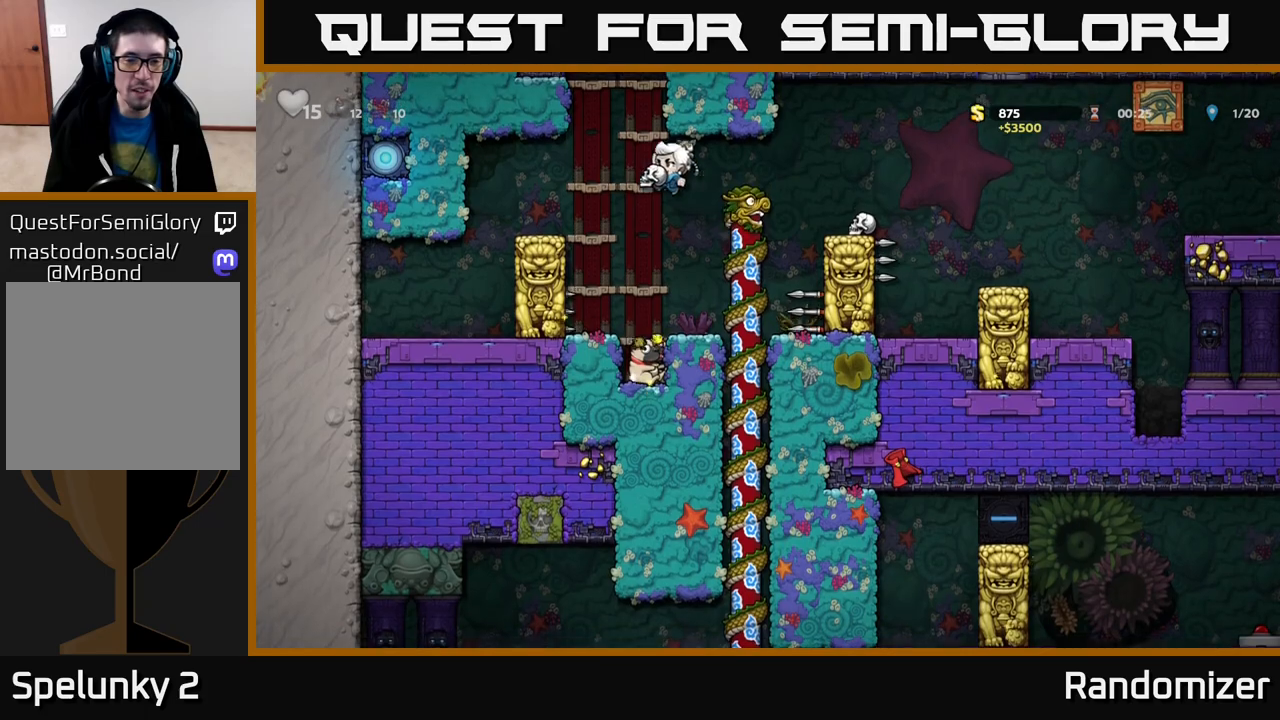
{"buttons": [], "left_stick": "right", "right_stick": "center", "events": [[67, "A", "down"], [200, "A", "up"], [200, "left_stick", "right"], [317, "left_stick", "center"], [467, "left_stick", "right"]]}
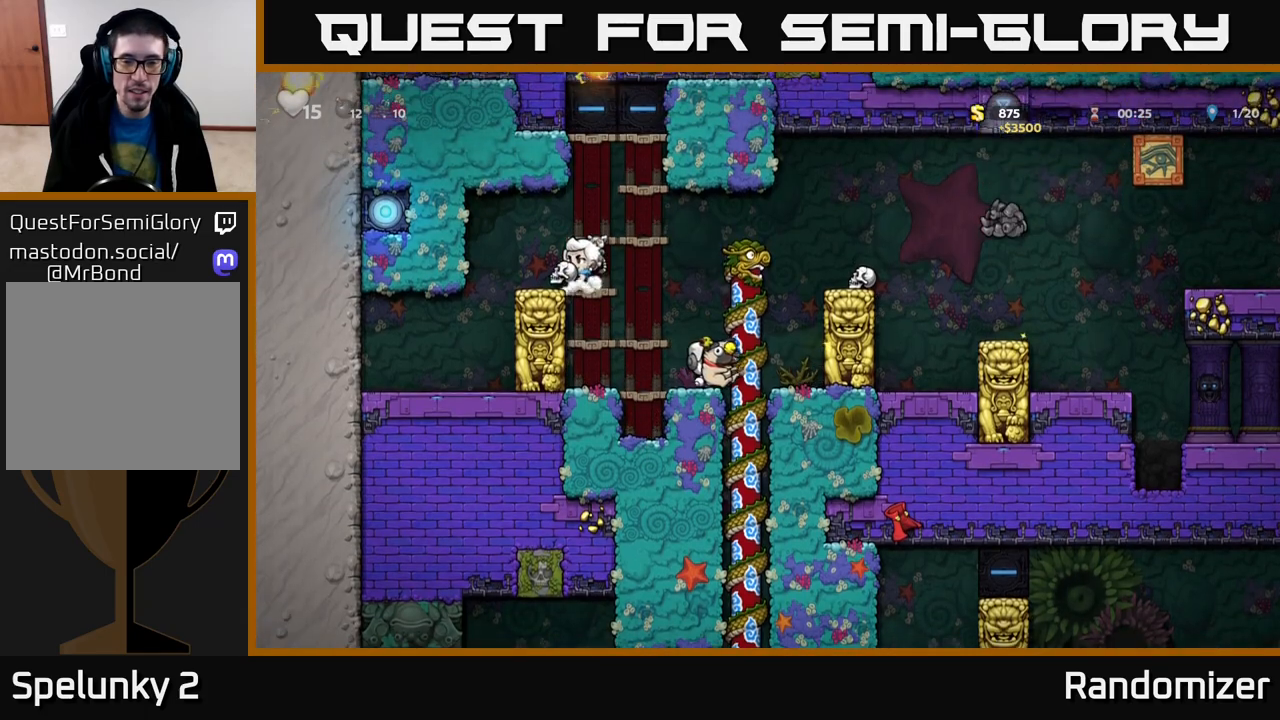
{"buttons": [], "left_stick": "left", "right_stick": "center", "events": [[117, "left_stick", "down"], [317, "left_stick", "center"], [467, "left_stick", "left"]]}